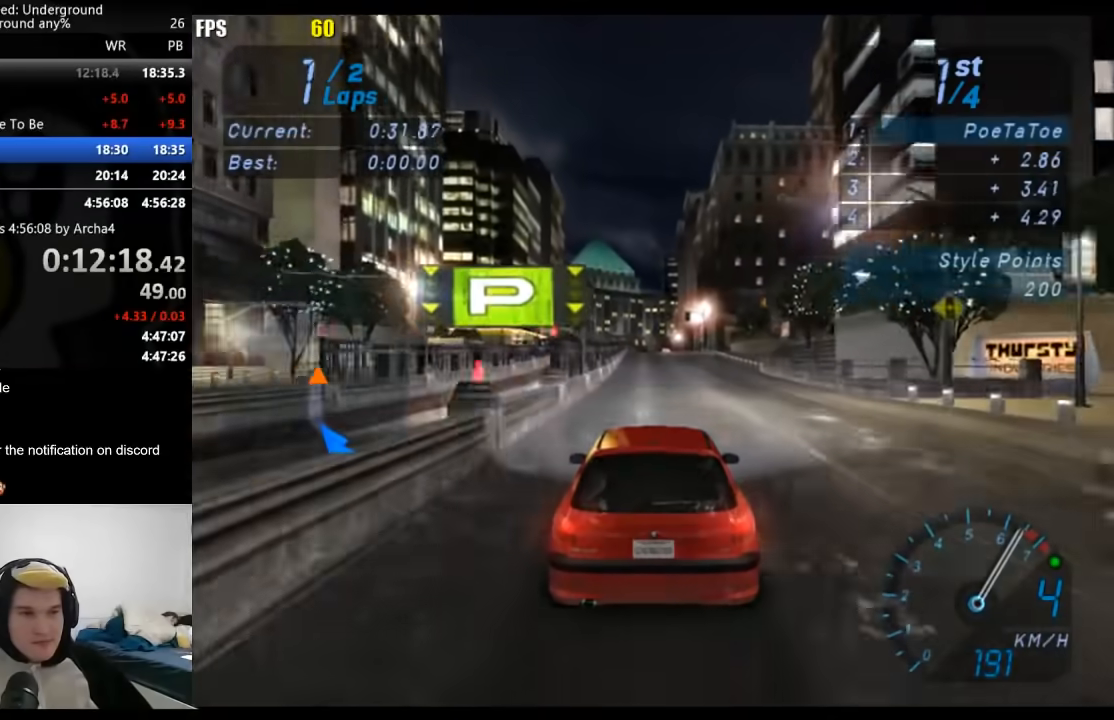
Gameplay with a controller (Xbox layout); each line is a JSON object with the inputs held at the frame after it. "events" lists button and stick changes between this image and that frame as [ms after this image, input, new state], when the widget could be followed in between.
{"buttons": ["R2"], "left_stick": "center", "right_stick": "center", "events": []}
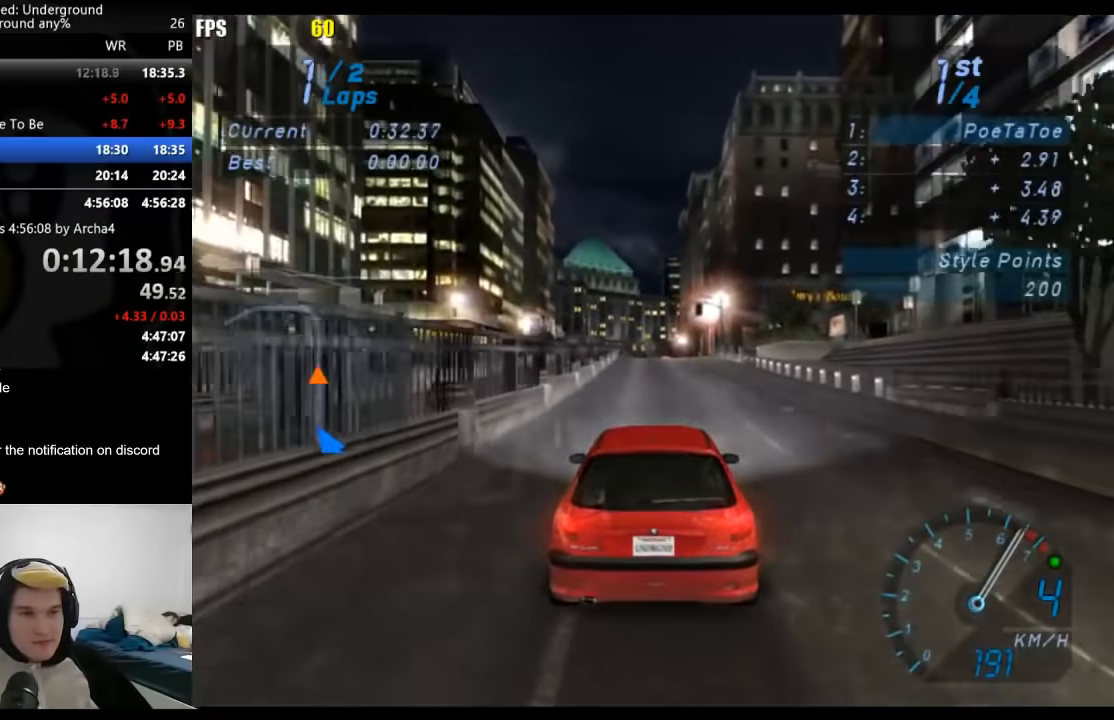
{"buttons": ["R2"], "left_stick": "center", "right_stick": "center", "events": []}
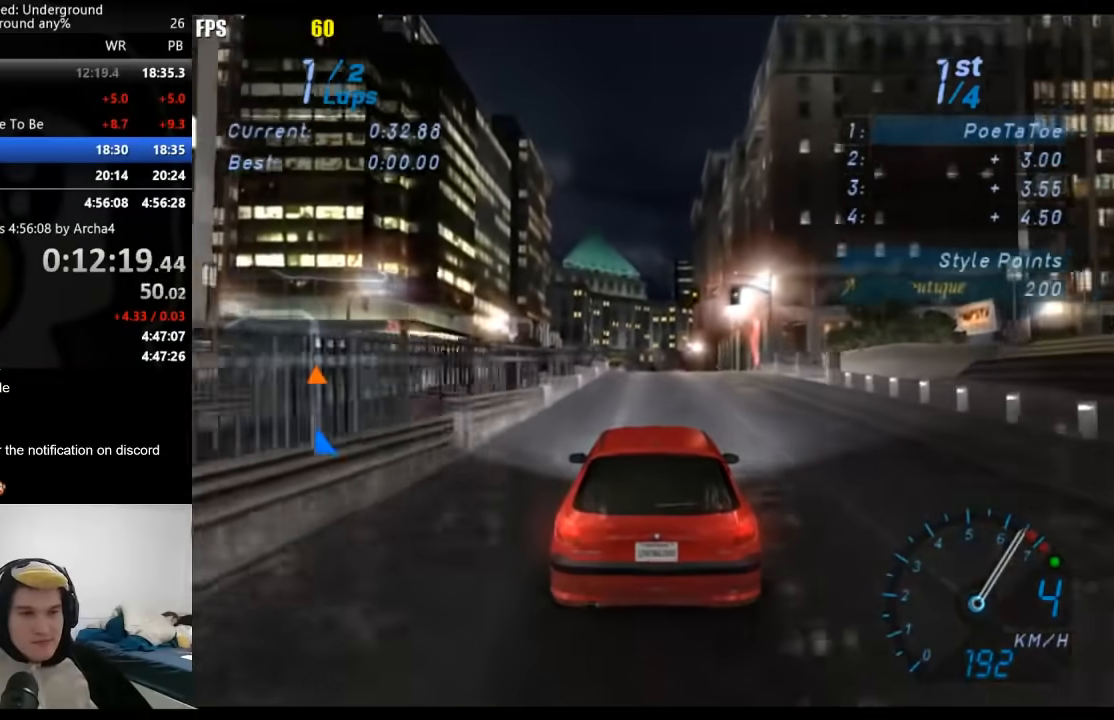
{"buttons": ["R2"], "left_stick": "center", "right_stick": "center", "events": []}
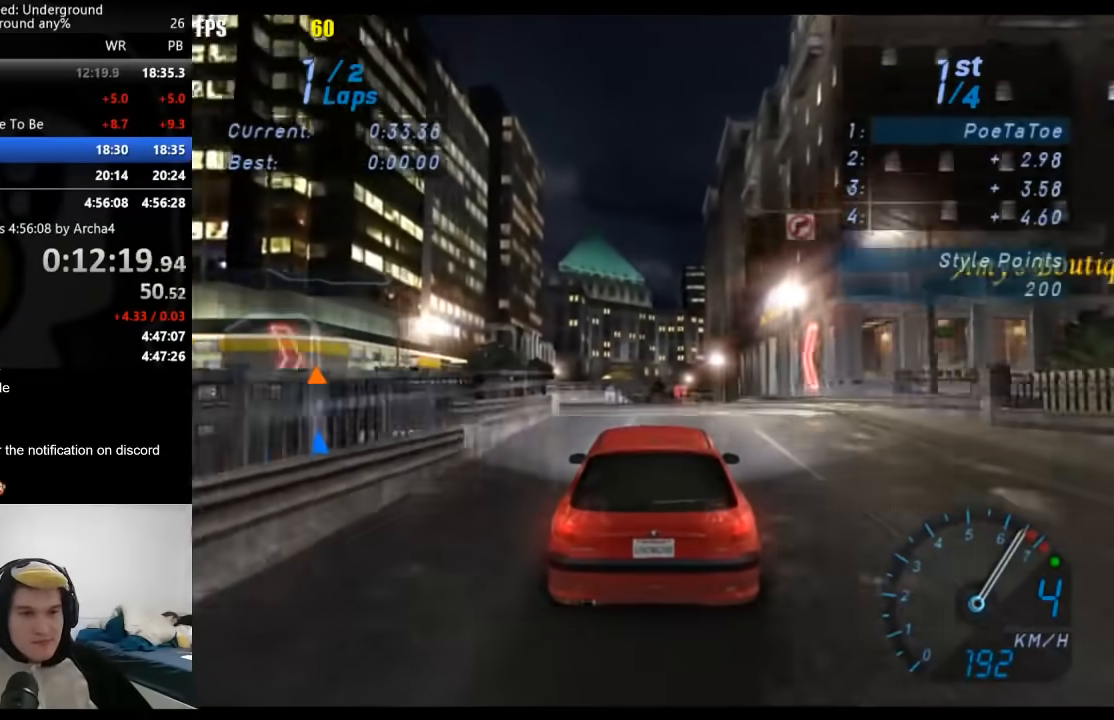
{"buttons": ["R2"], "left_stick": "center", "right_stick": "center", "events": [[100, "B", "down"], [217, "B", "up"]]}
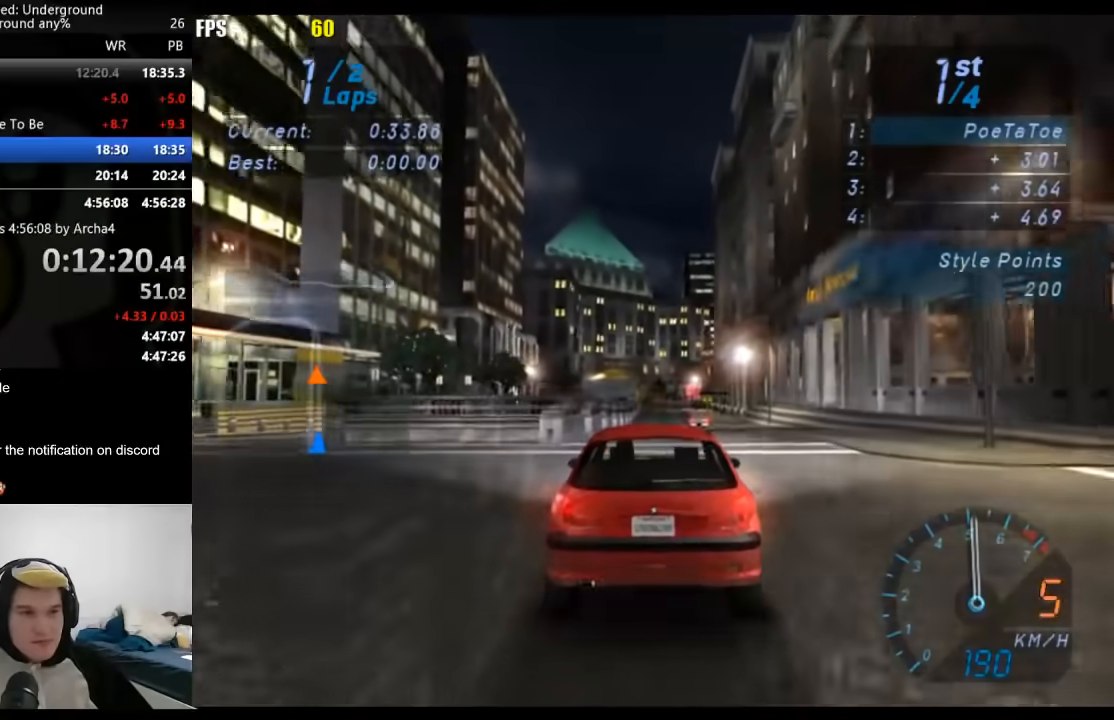
{"buttons": ["R2"], "left_stick": "center", "right_stick": "center", "events": []}
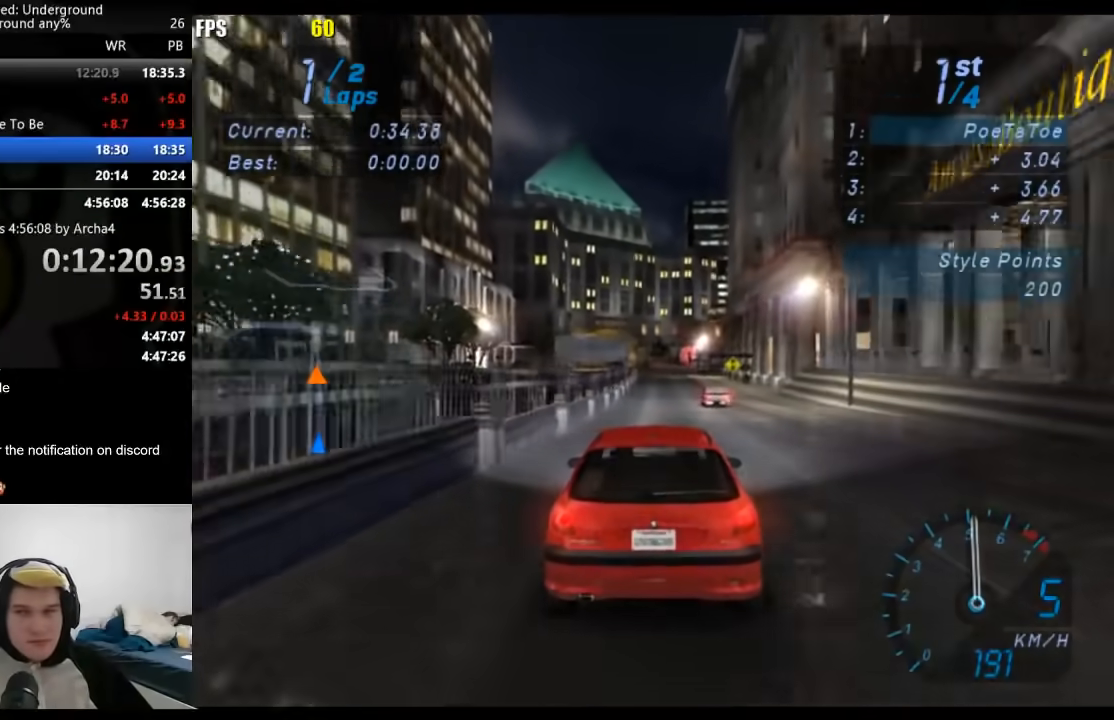
{"buttons": ["R2"], "left_stick": "center", "right_stick": "center", "events": []}
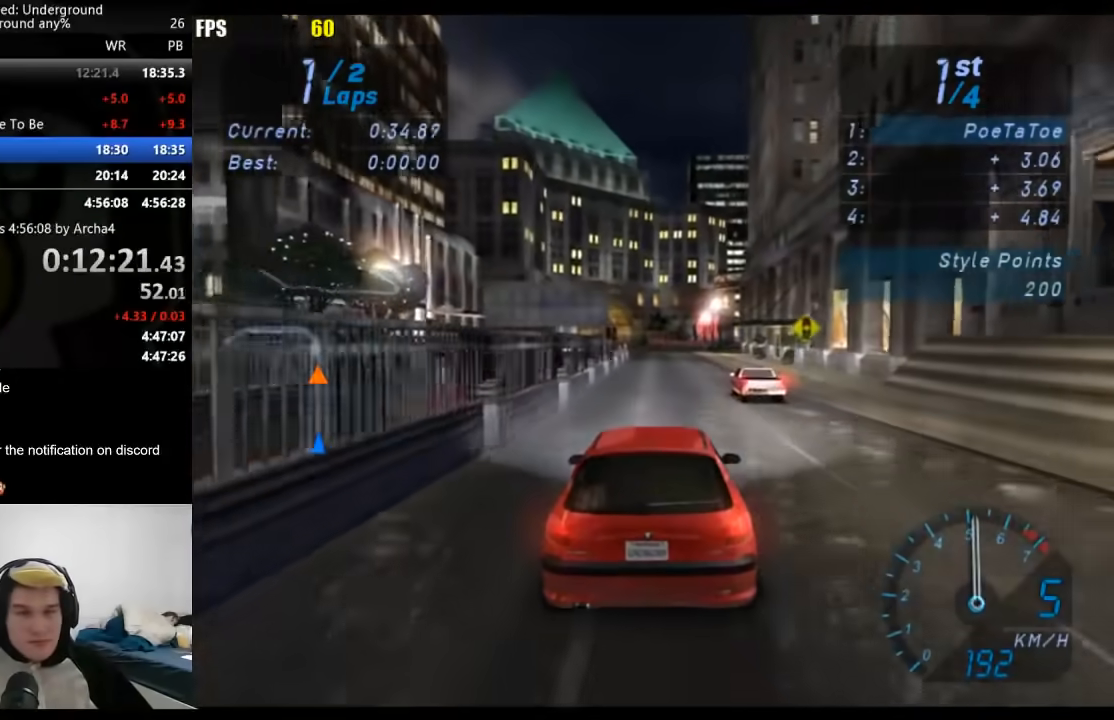
{"buttons": ["R2"], "left_stick": "center", "right_stick": "center", "events": []}
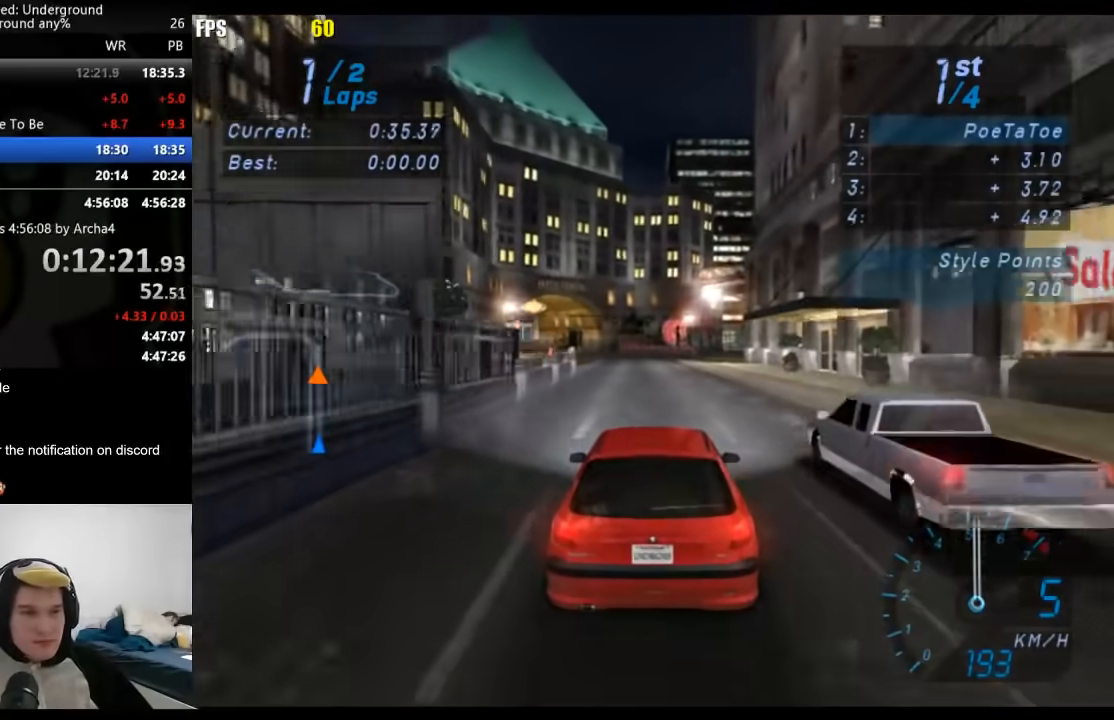
{"buttons": ["R2"], "left_stick": "center", "right_stick": "center", "events": []}
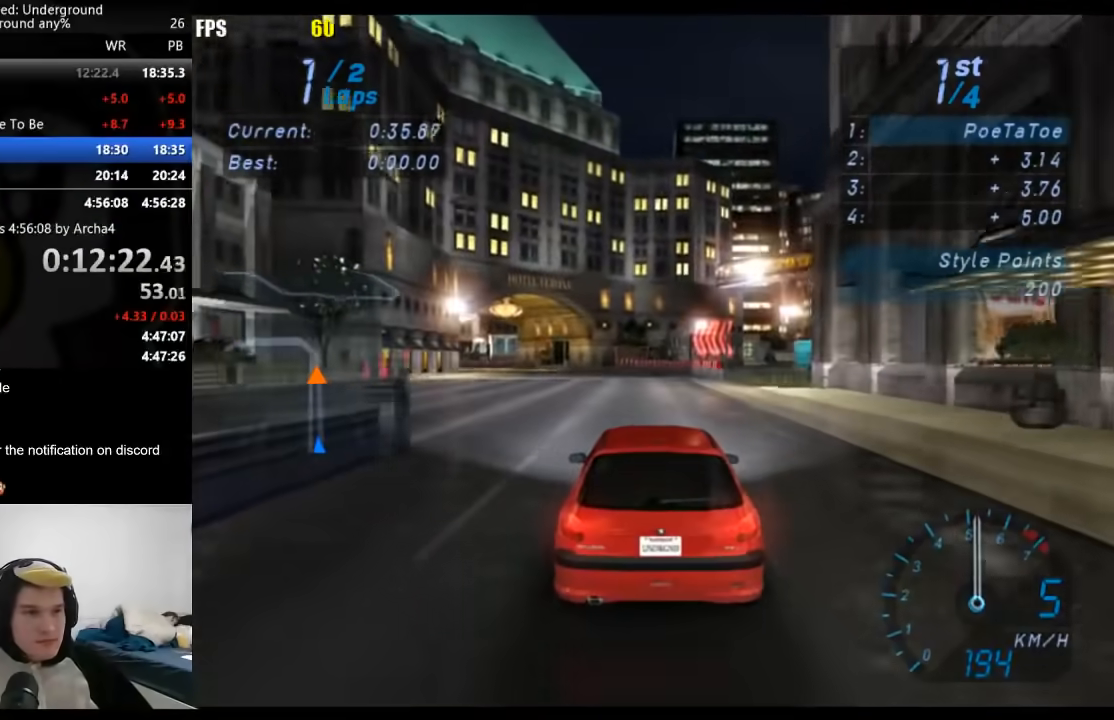
{"buttons": ["R2"], "left_stick": "down-left", "right_stick": "center", "events": [[33, "left_stick", "down-left"]]}
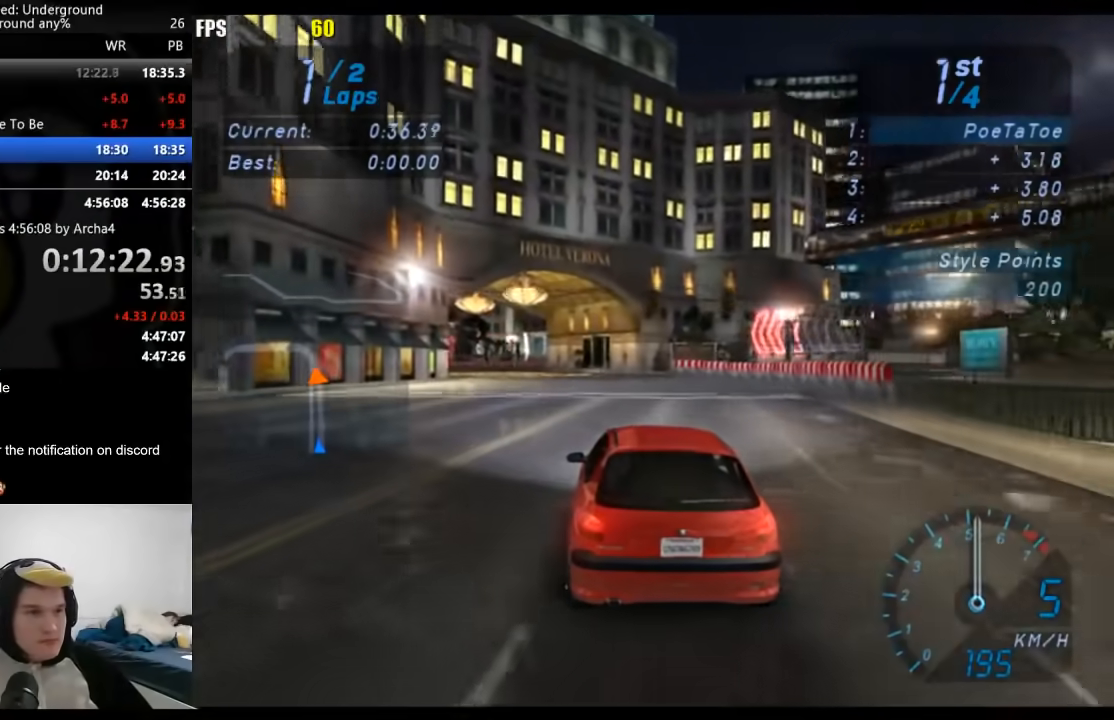
{"buttons": ["R2"], "left_stick": "down-left", "right_stick": "center", "events": []}
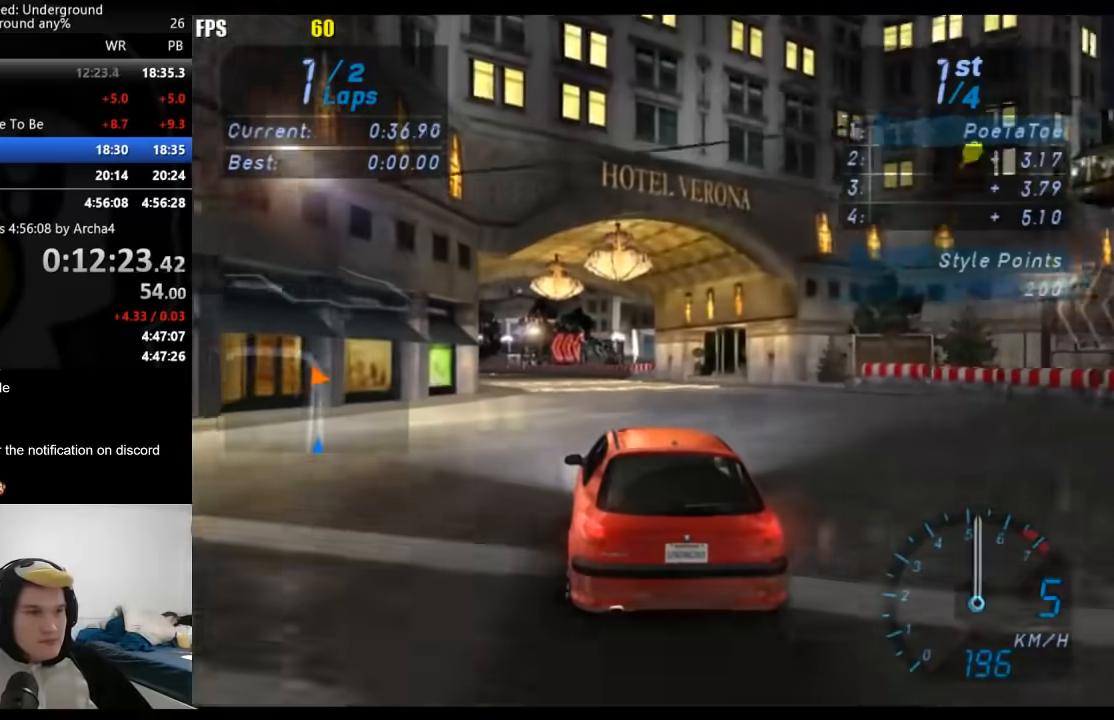
{"buttons": ["R2"], "left_stick": "down-left", "right_stick": "center", "events": []}
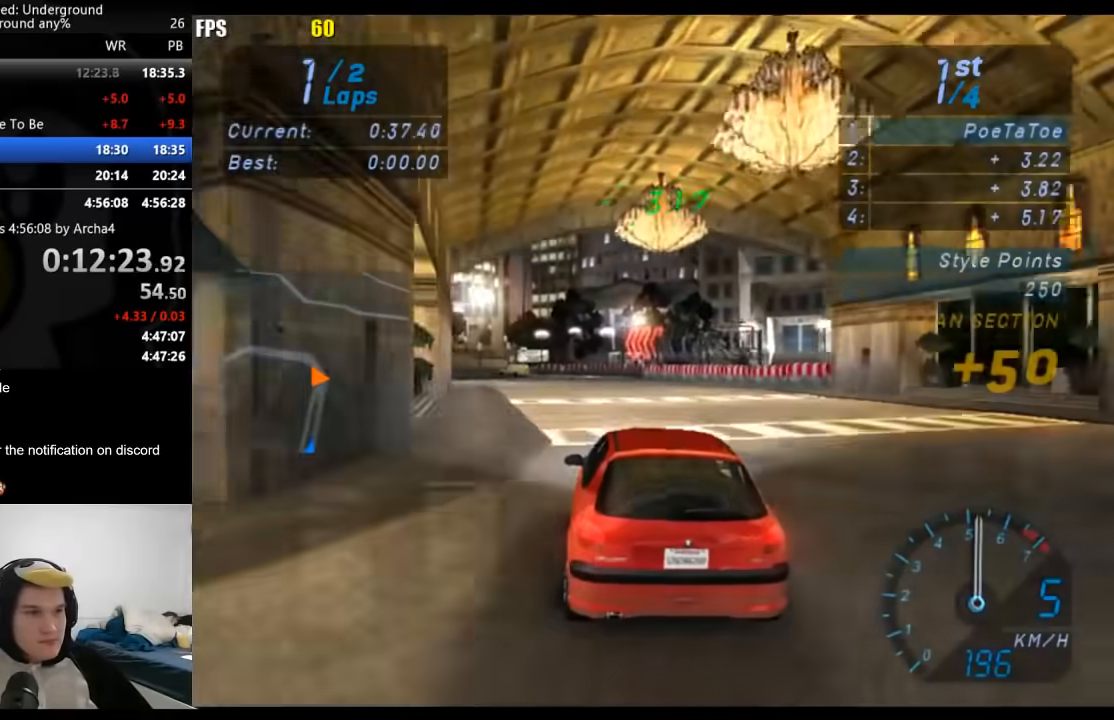
{"buttons": ["R2"], "left_stick": "down-left", "right_stick": "center", "events": []}
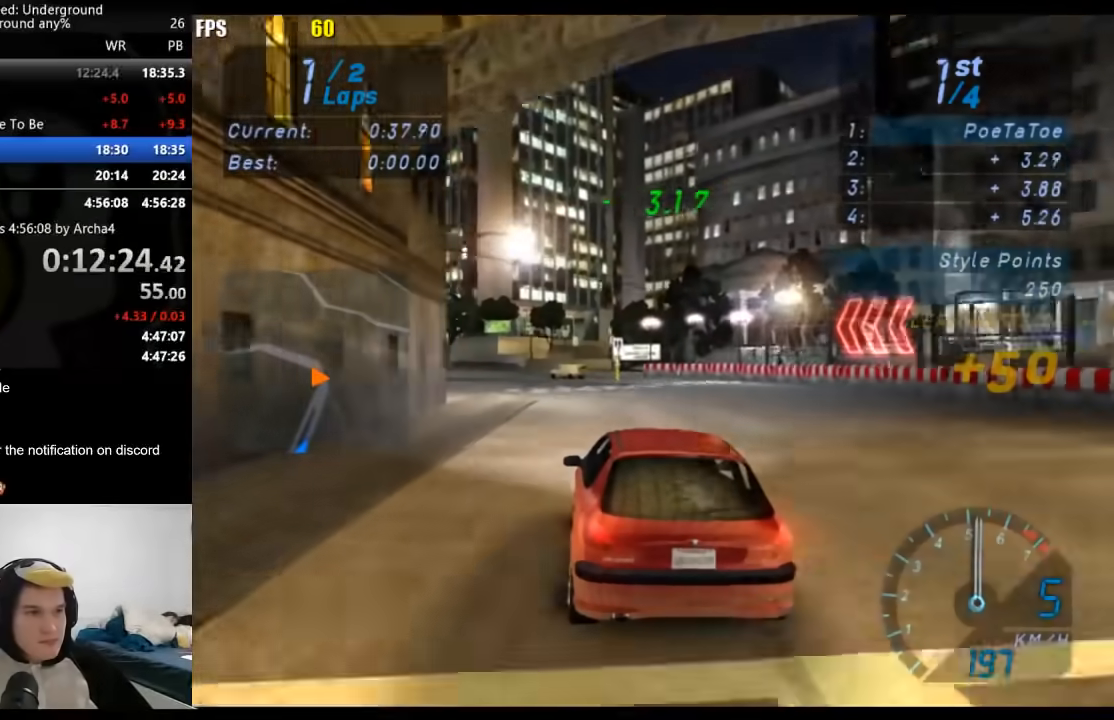
{"buttons": ["R2"], "left_stick": "down-left", "right_stick": "center", "events": []}
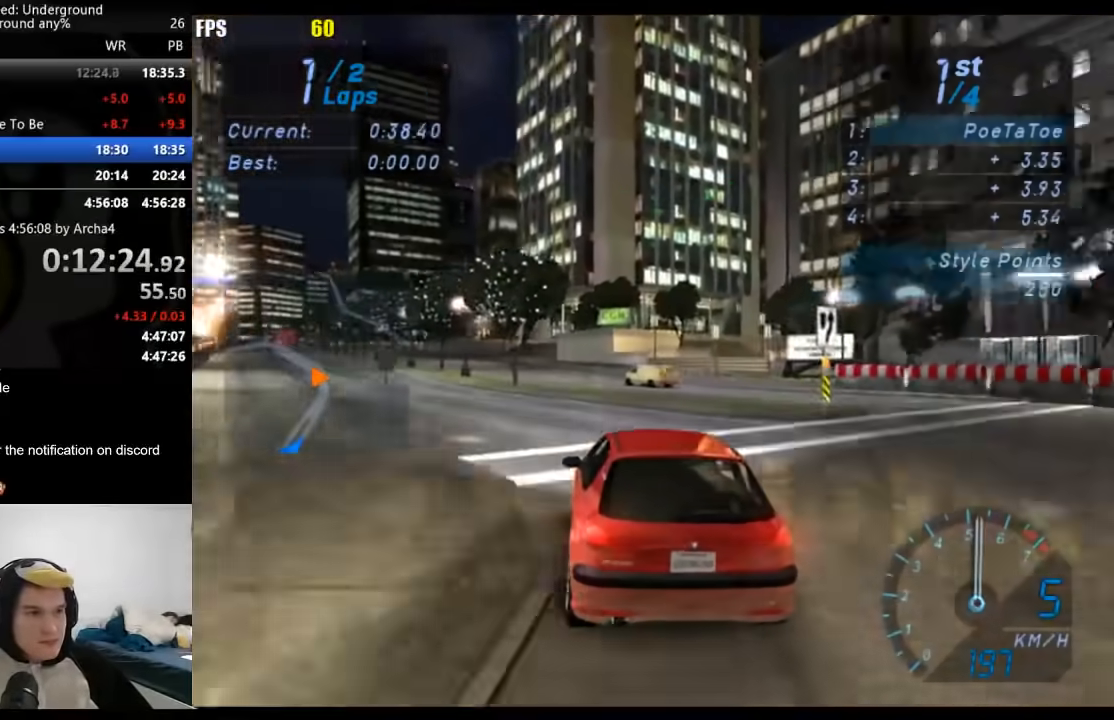
{"buttons": ["R2"], "left_stick": "down-left", "right_stick": "center", "events": [[267, "left_stick", "center"], [450, "left_stick", "down-left"]]}
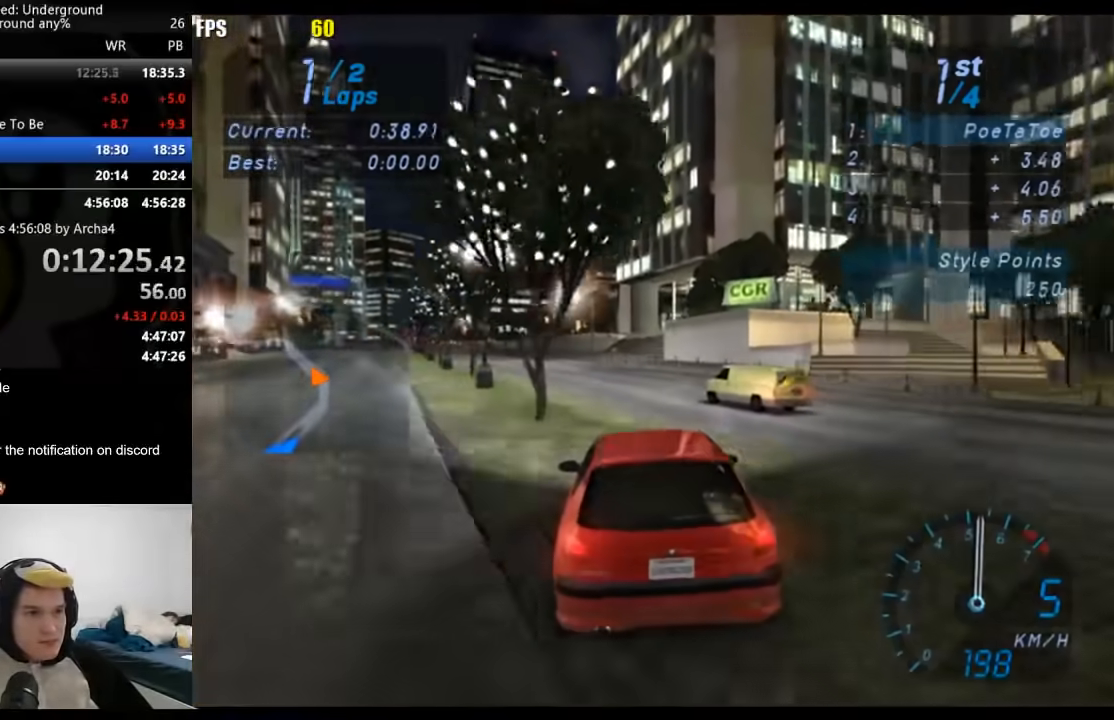
{"buttons": ["R2"], "left_stick": "down-left", "right_stick": "center", "events": []}
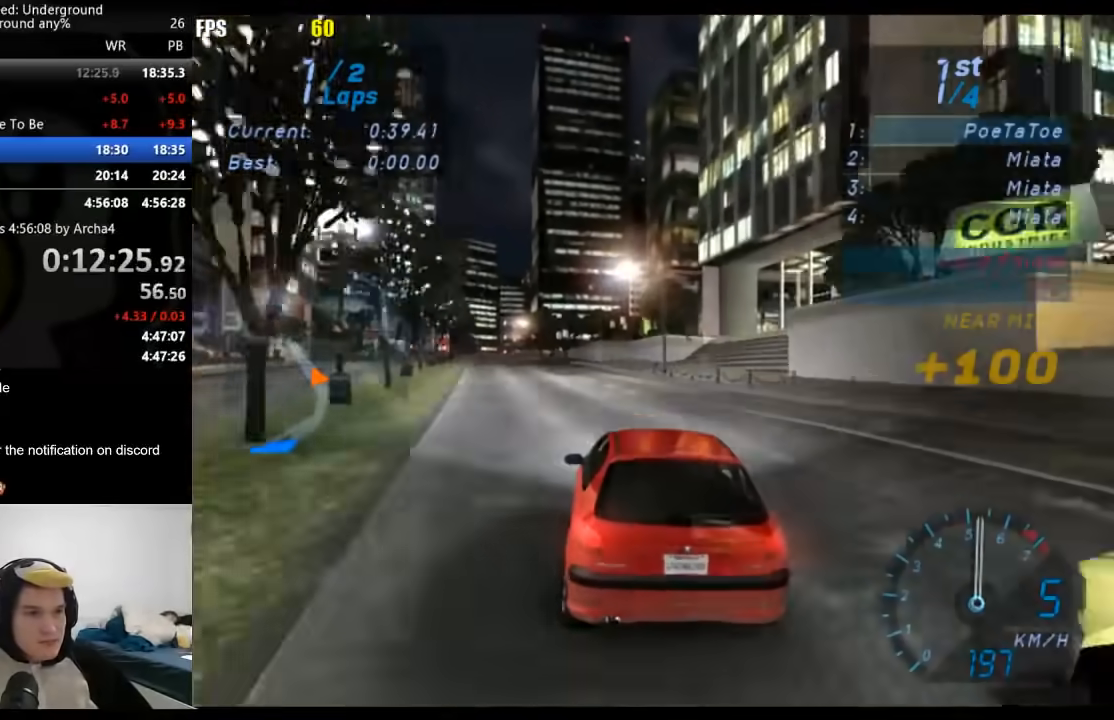
{"buttons": ["R2"], "left_stick": "center", "right_stick": "center", "events": [[167, "left_stick", "center"], [267, "left_stick", "down-left"], [417, "left_stick", "center"]]}
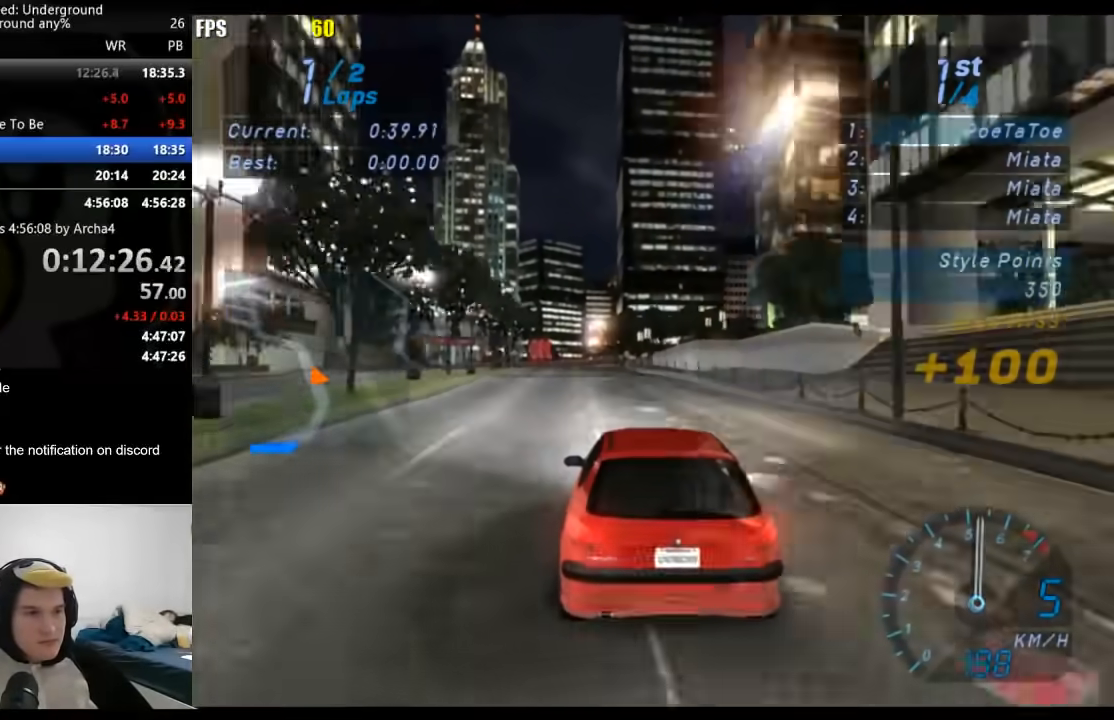
{"buttons": ["R2"], "left_stick": "center", "right_stick": "center", "events": []}
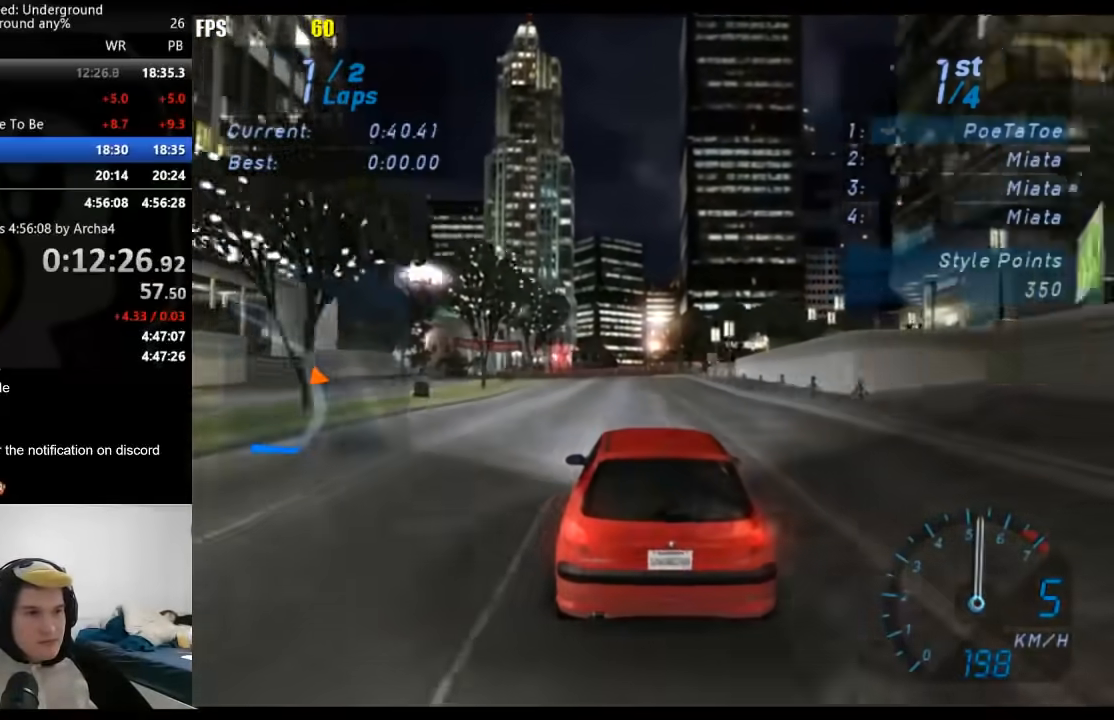
{"buttons": ["R2"], "left_stick": "down-left", "right_stick": "center", "events": [[167, "left_stick", "left"], [300, "left_stick", "center"], [483, "left_stick", "down-left"]]}
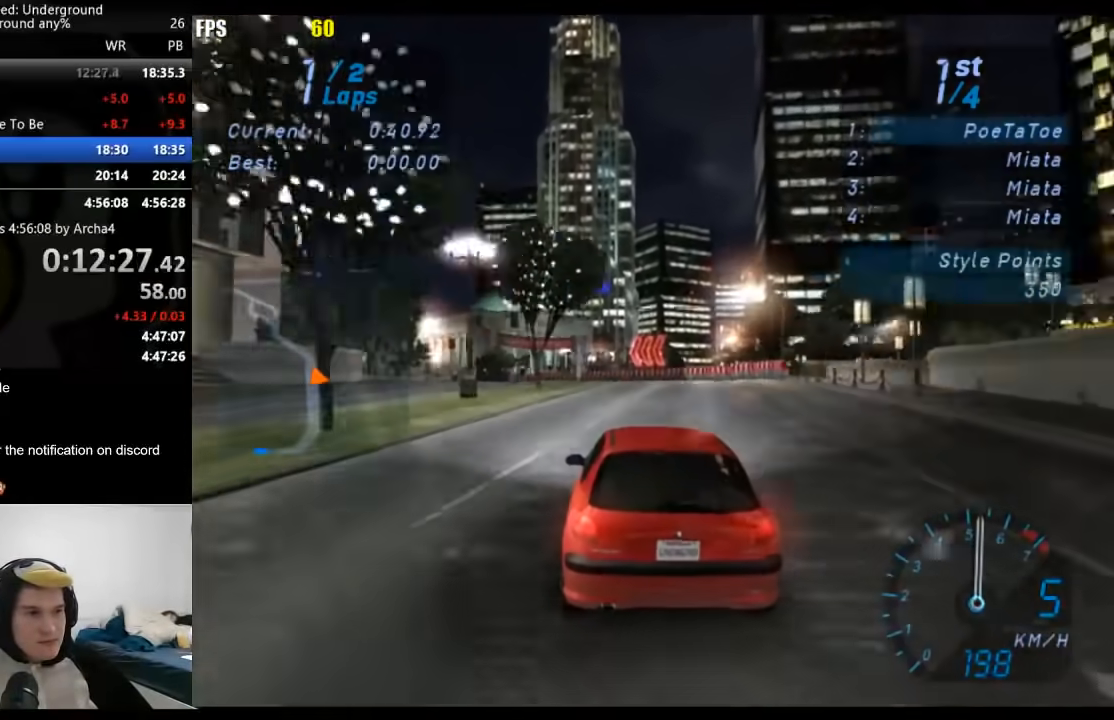
{"buttons": ["R2"], "left_stick": "center", "right_stick": "center", "events": [[250, "left_stick", "center"]]}
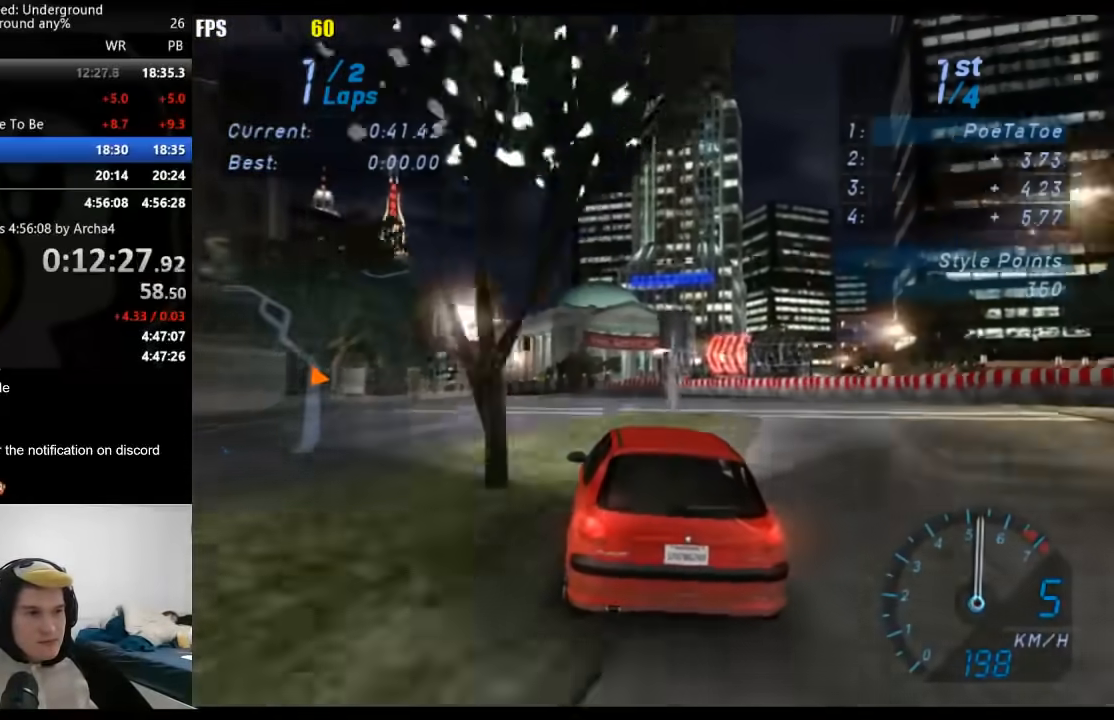
{"buttons": ["R2"], "left_stick": "down-left", "right_stick": "center", "events": [[233, "left_stick", "left"], [500, "left_stick", "down-left"]]}
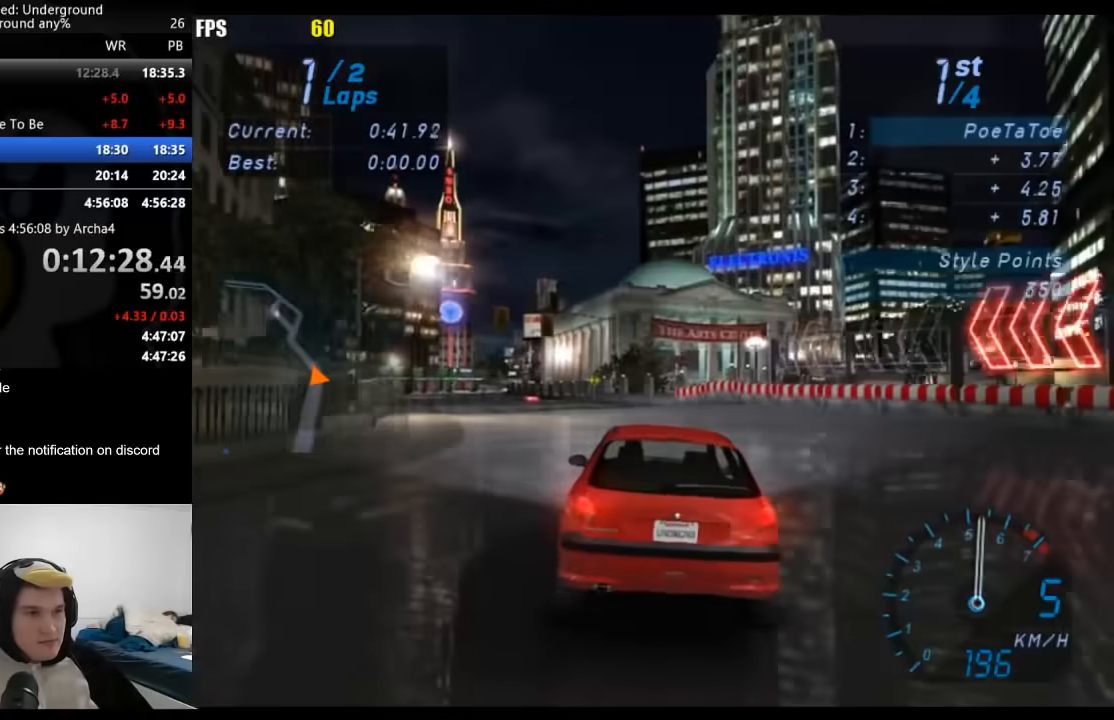
{"buttons": ["R2"], "left_stick": "center", "right_stick": "center", "events": [[317, "left_stick", "center"]]}
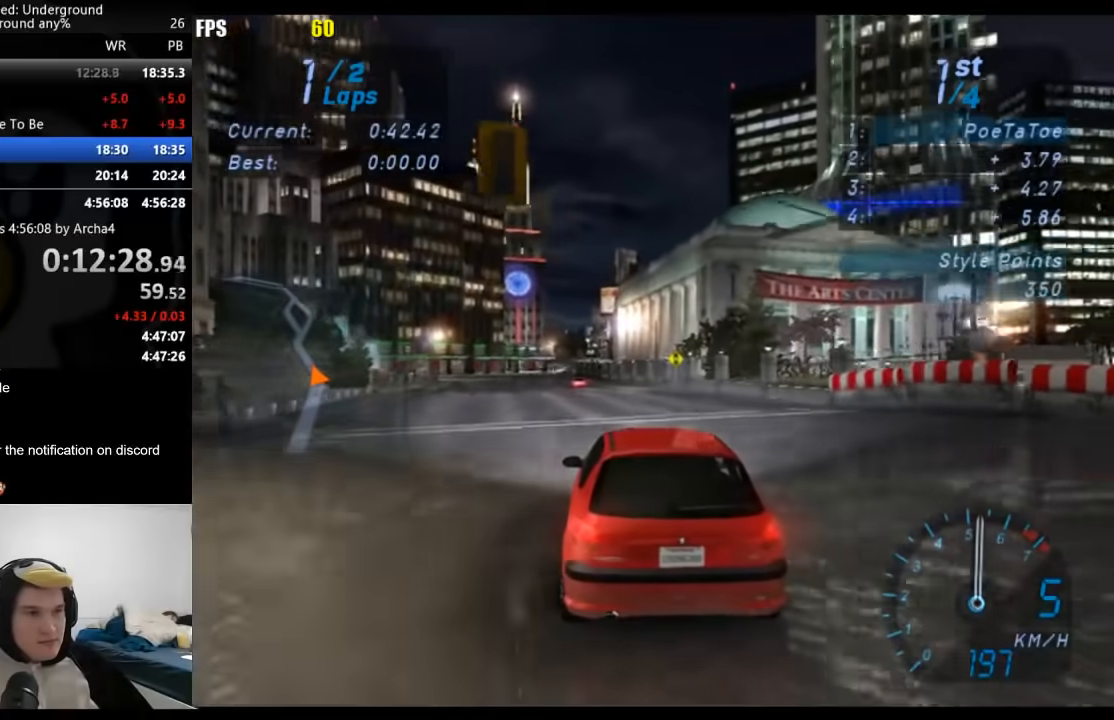
{"buttons": ["R2"], "left_stick": "center", "right_stick": "center", "events": []}
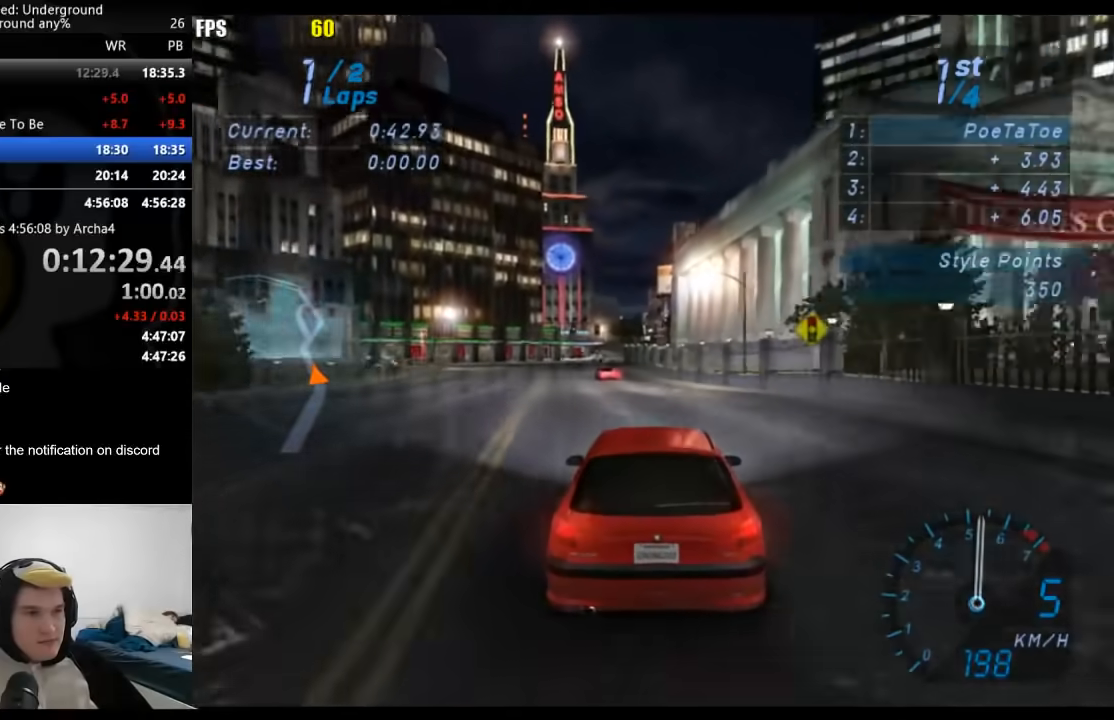
{"buttons": ["R2"], "left_stick": "center", "right_stick": "center", "events": []}
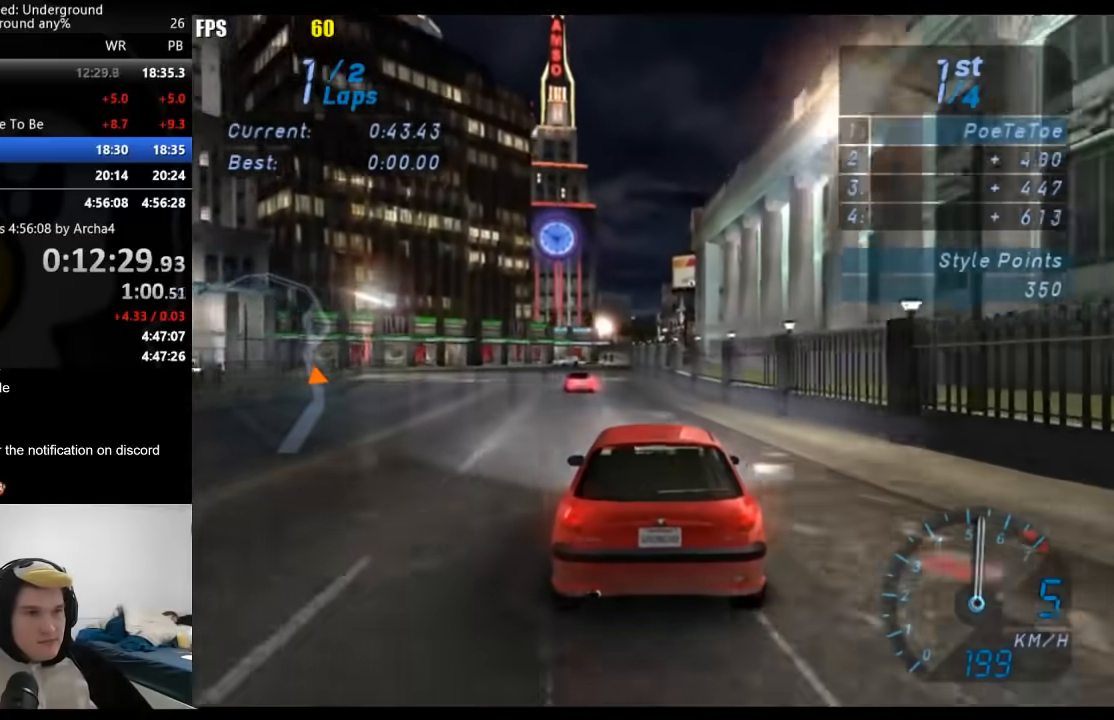
{"buttons": ["R2"], "left_stick": "center", "right_stick": "center", "events": []}
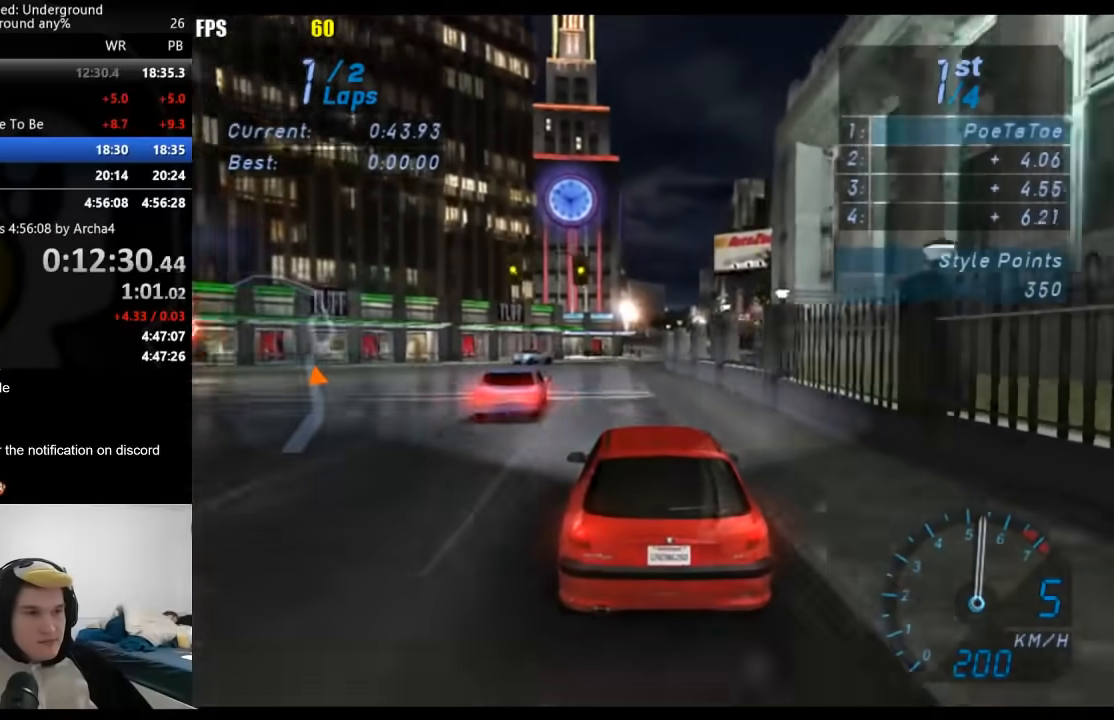
{"buttons": ["R2"], "left_stick": "right", "right_stick": "center", "events": [[500, "left_stick", "right"]]}
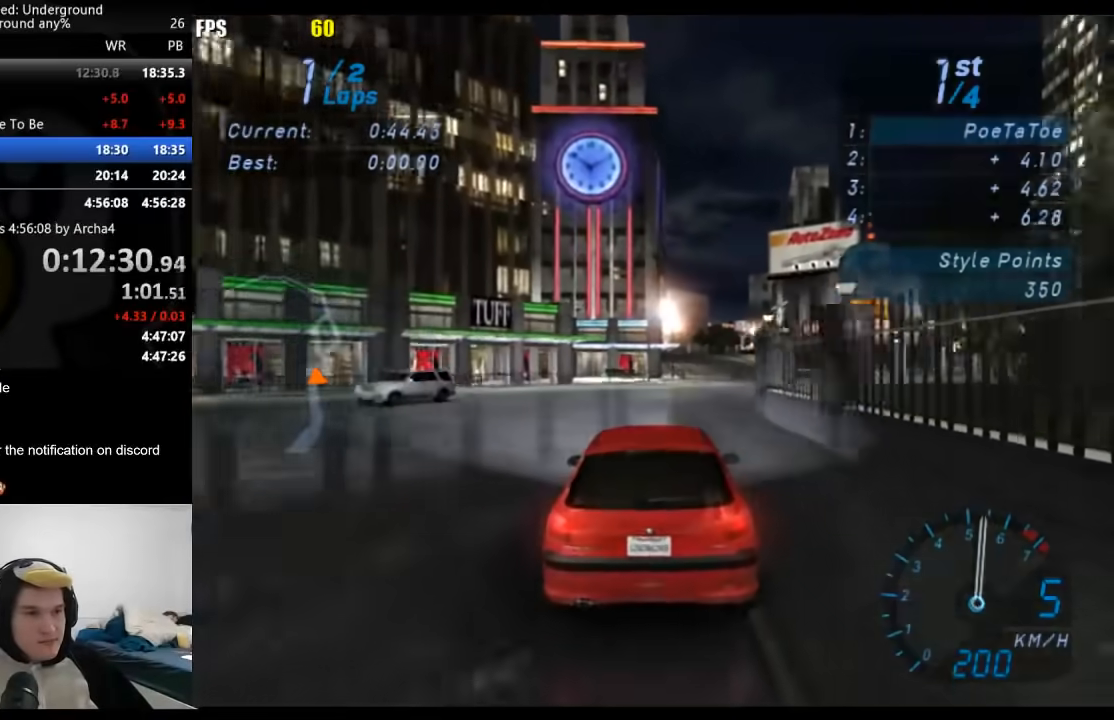
{"buttons": ["R2"], "left_stick": "right", "right_stick": "center", "events": [[150, "left_stick", "center"], [400, "left_stick", "right"]]}
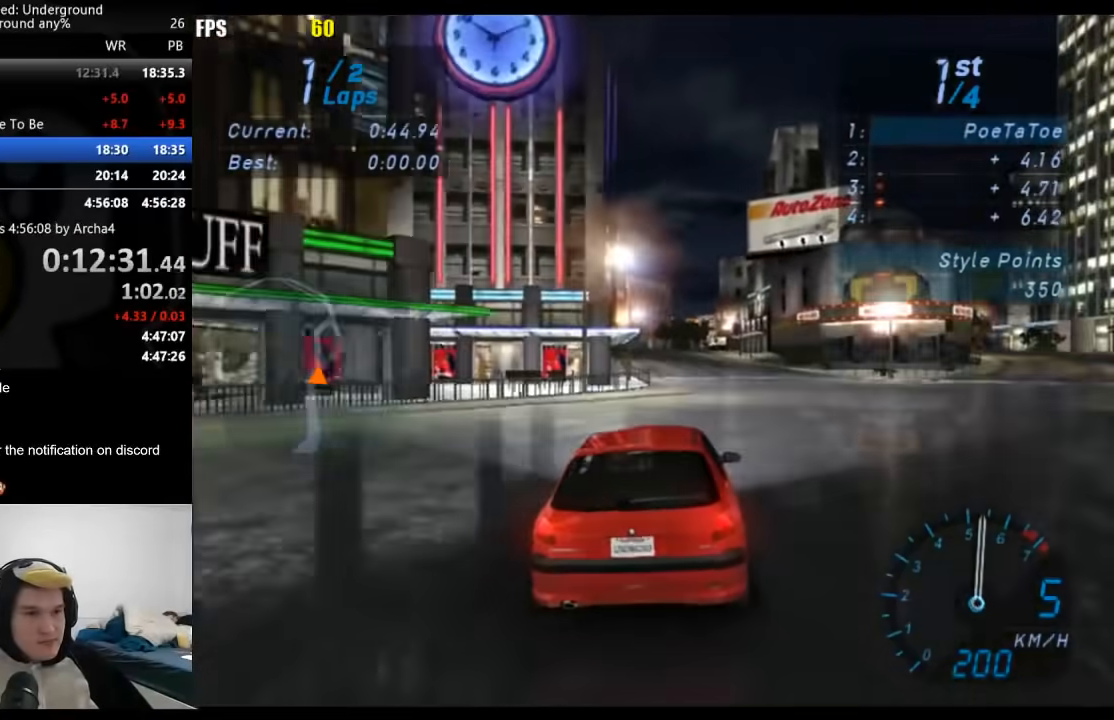
{"buttons": ["R2"], "left_stick": "center", "right_stick": "center", "events": [[17, "left_stick", "center"], [250, "left_stick", "down-left"], [417, "left_stick", "center"]]}
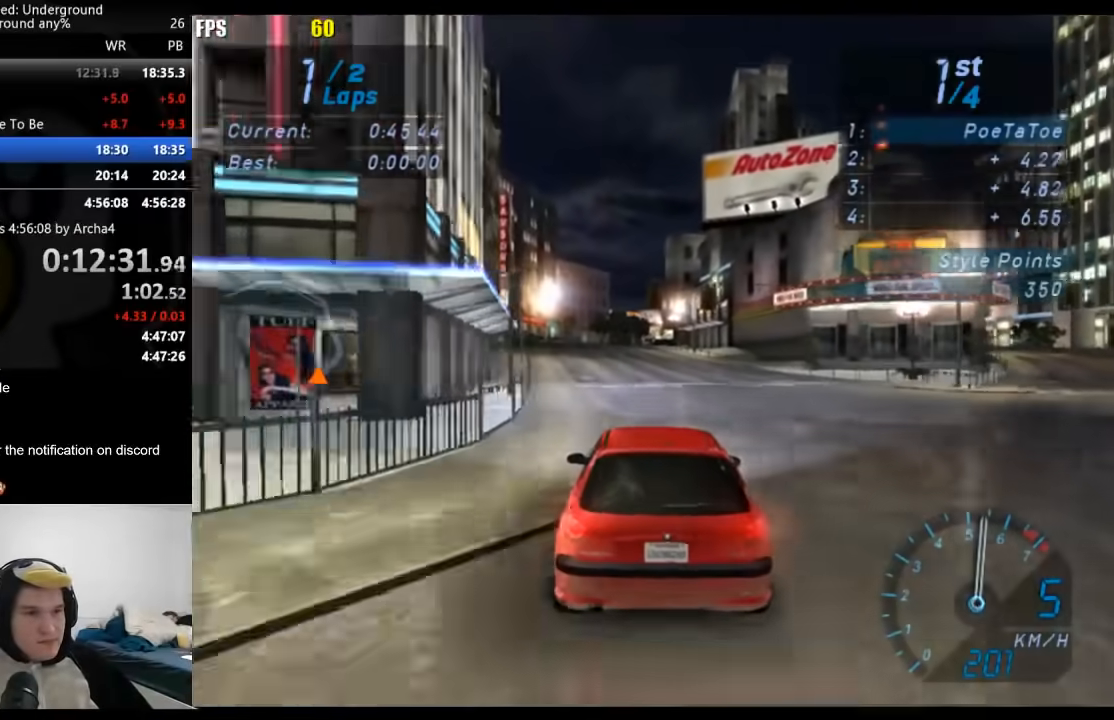
{"buttons": ["R2"], "left_stick": "center", "right_stick": "center", "events": []}
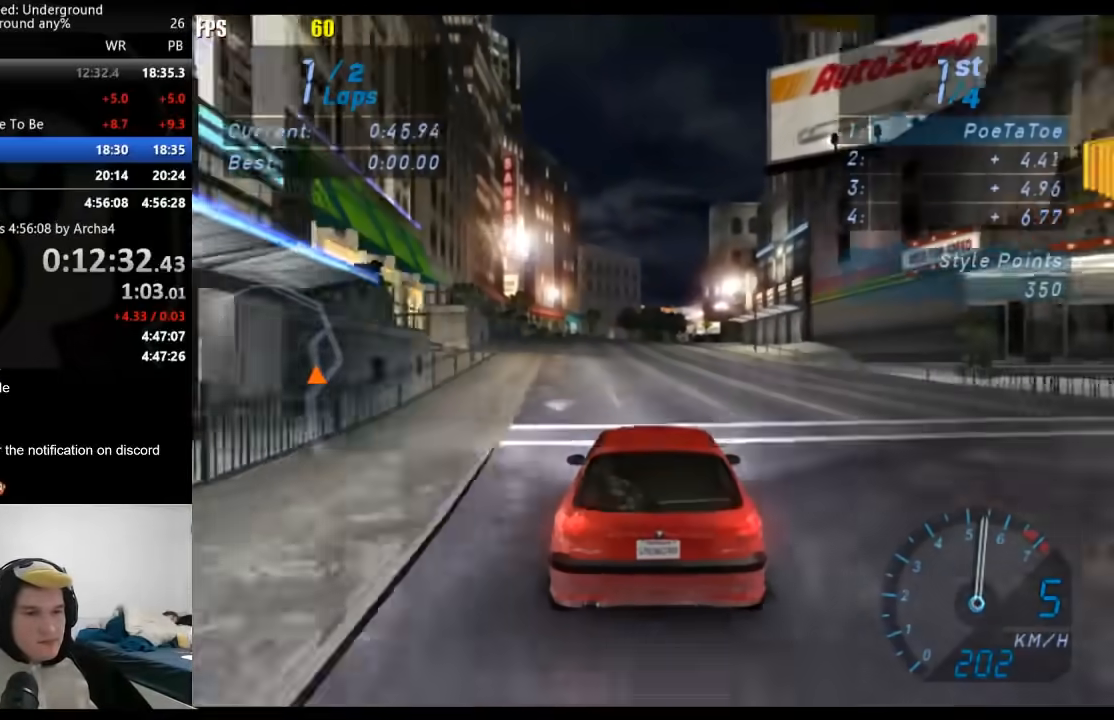
{"buttons": ["R2"], "left_stick": "center", "right_stick": "center", "events": []}
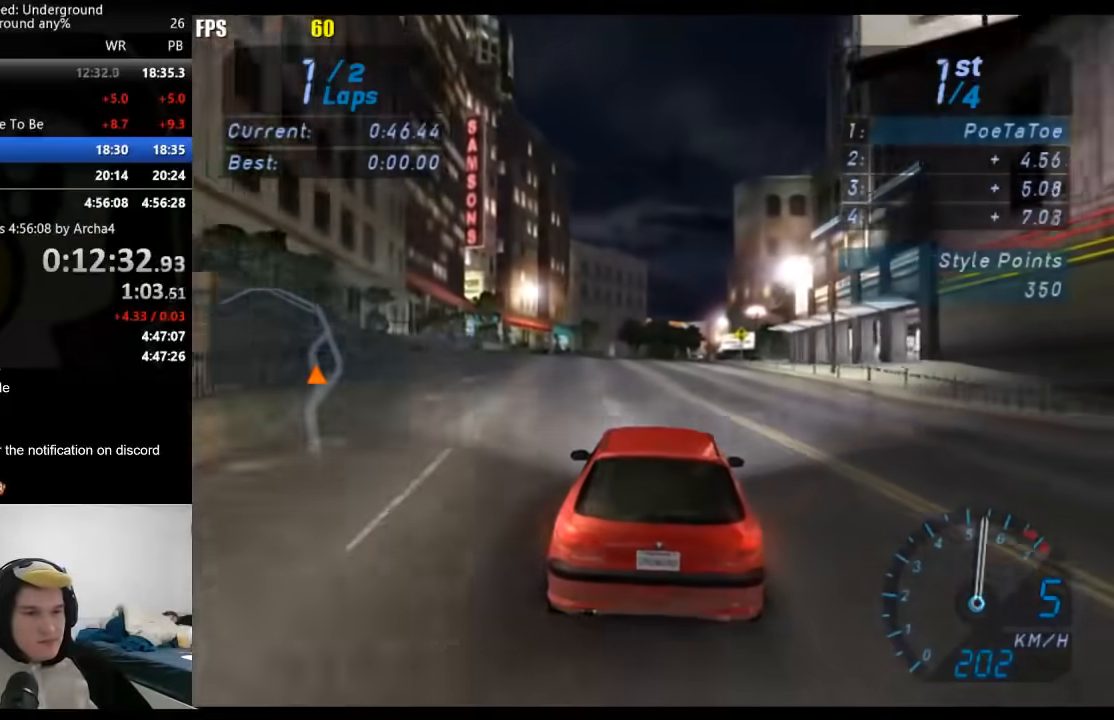
{"buttons": ["R2"], "left_stick": "center", "right_stick": "center", "events": []}